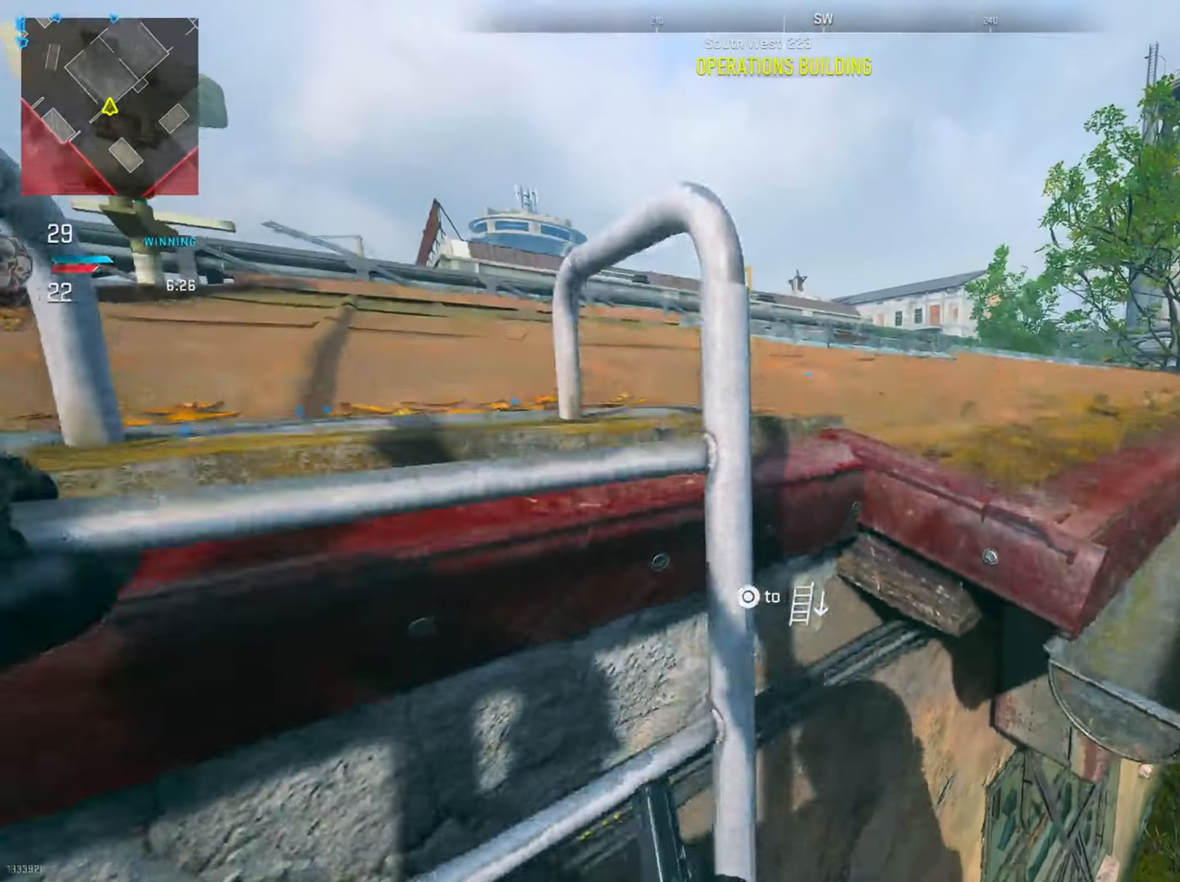
Gameplay with a controller (PlayStation layout); each line is a JSON object with the inputs held at the frame after it. "events" lists button and stick changes between this image and that frame as [ms after this image, input, new state], when the widget could be followed in between.
{"buttons": [], "left_stick": "up", "right_stick": "center", "events": [[100, "right_stick", "right"], [201, "left_stick", "up"], [267, "right_stick", "center"]]}
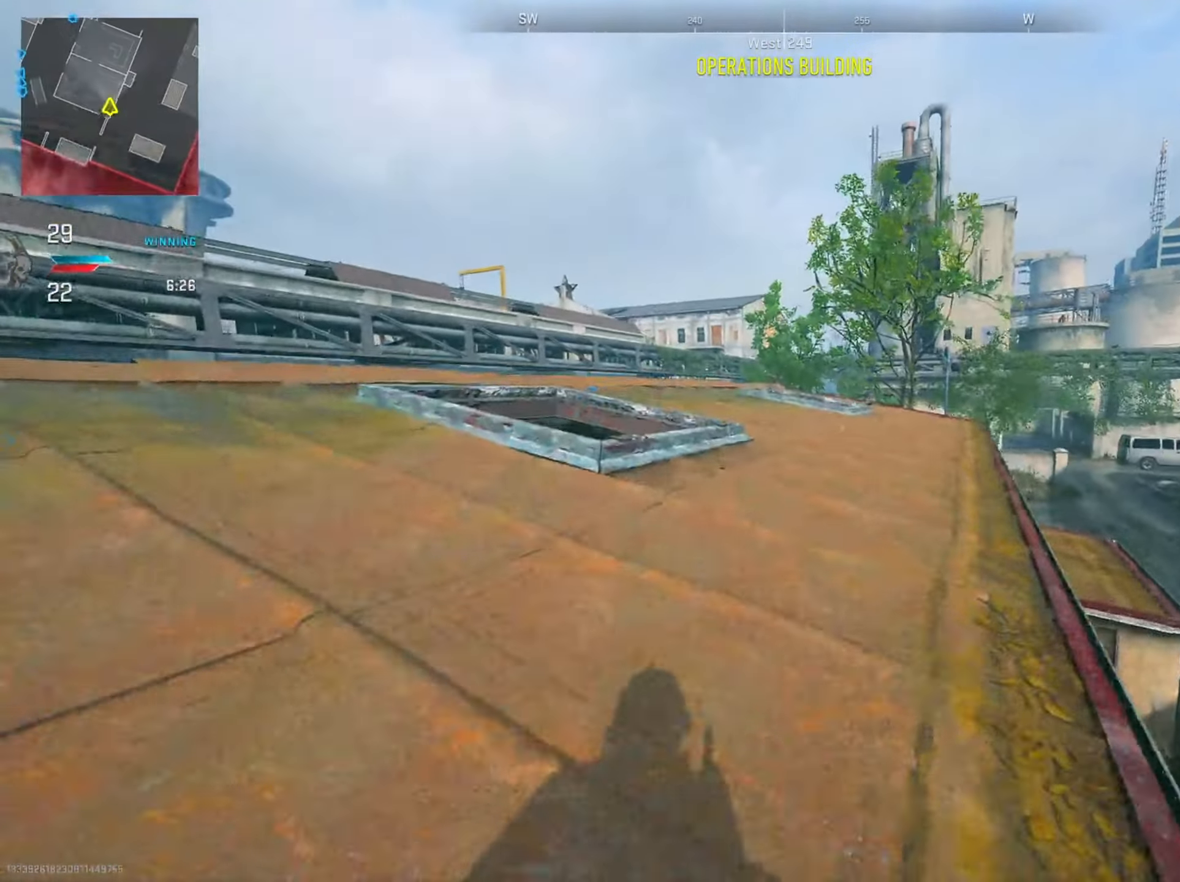
{"buttons": [], "left_stick": "up-left", "right_stick": "left", "events": [[300, "left_stick", "up-left"], [350, "right_stick", "left"]]}
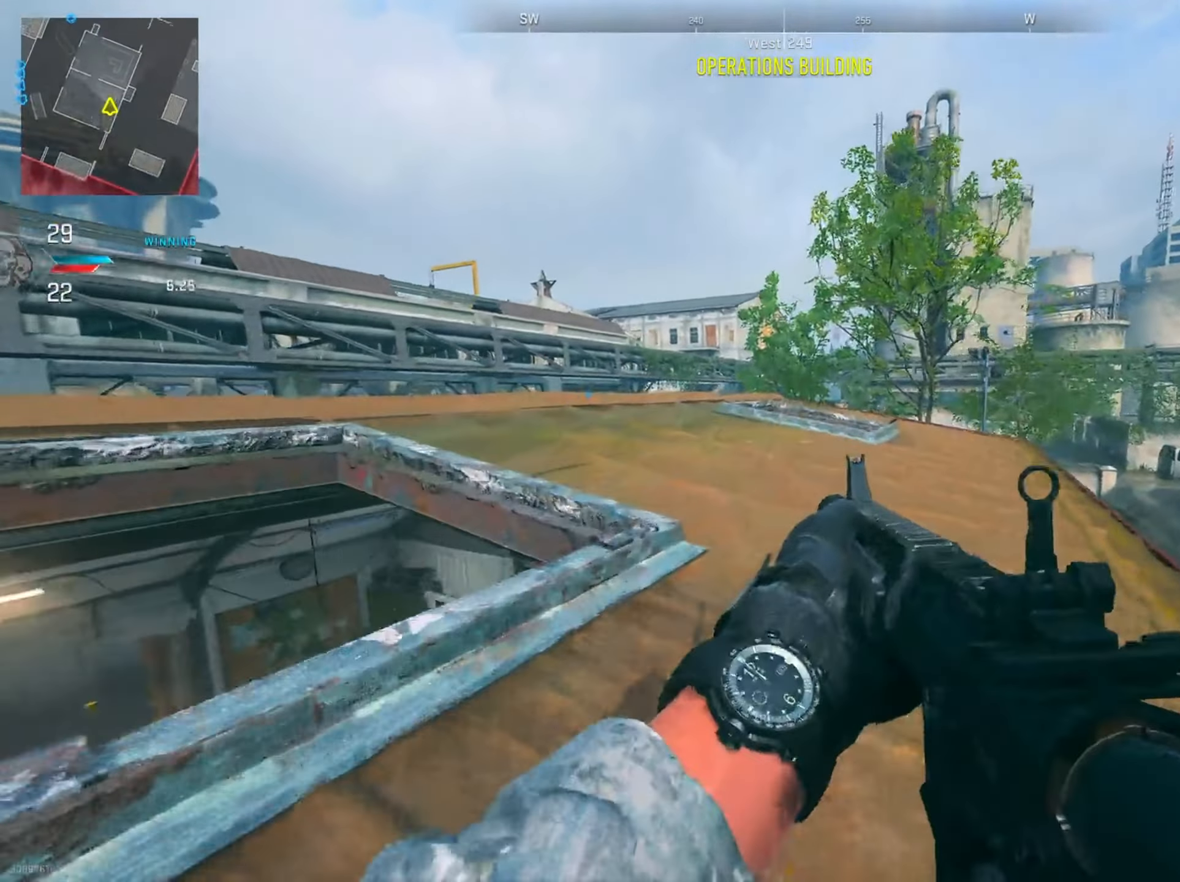
{"buttons": ["L2"], "left_stick": "up-right", "right_stick": "center", "events": [[50, "L2", "down"], [50, "R3", "down"], [50, "left_stick", "up"], [50, "right_stick", "center"], [100, "right_stick", "right"], [167, "R3", "up"], [201, "left_stick", "up-right"], [217, "right_stick", "center"]]}
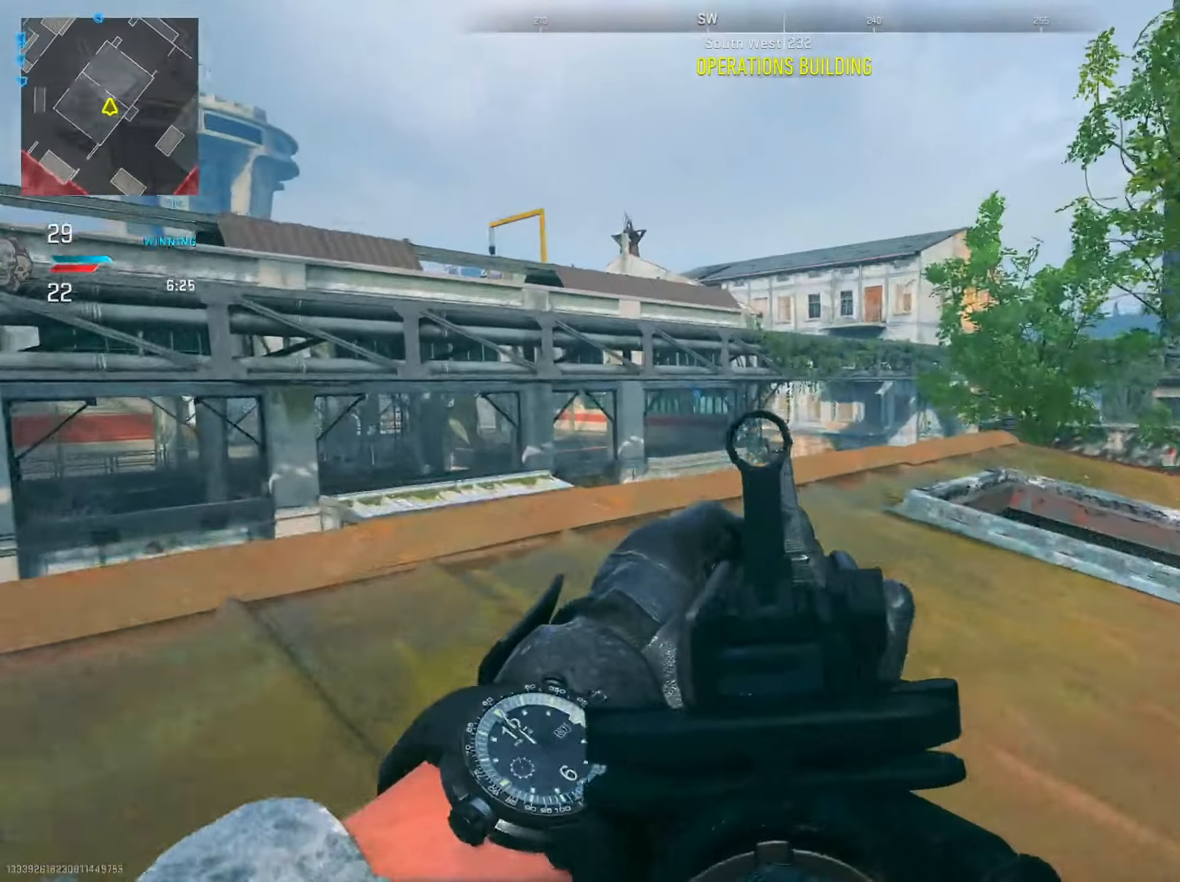
{"buttons": ["L2", "R2"], "left_stick": "right", "right_stick": "up", "events": [[100, "right_stick", "up-left"], [150, "left_stick", "right"], [267, "right_stick", "center"], [334, "right_stick", "up"], [384, "R2", "down"]]}
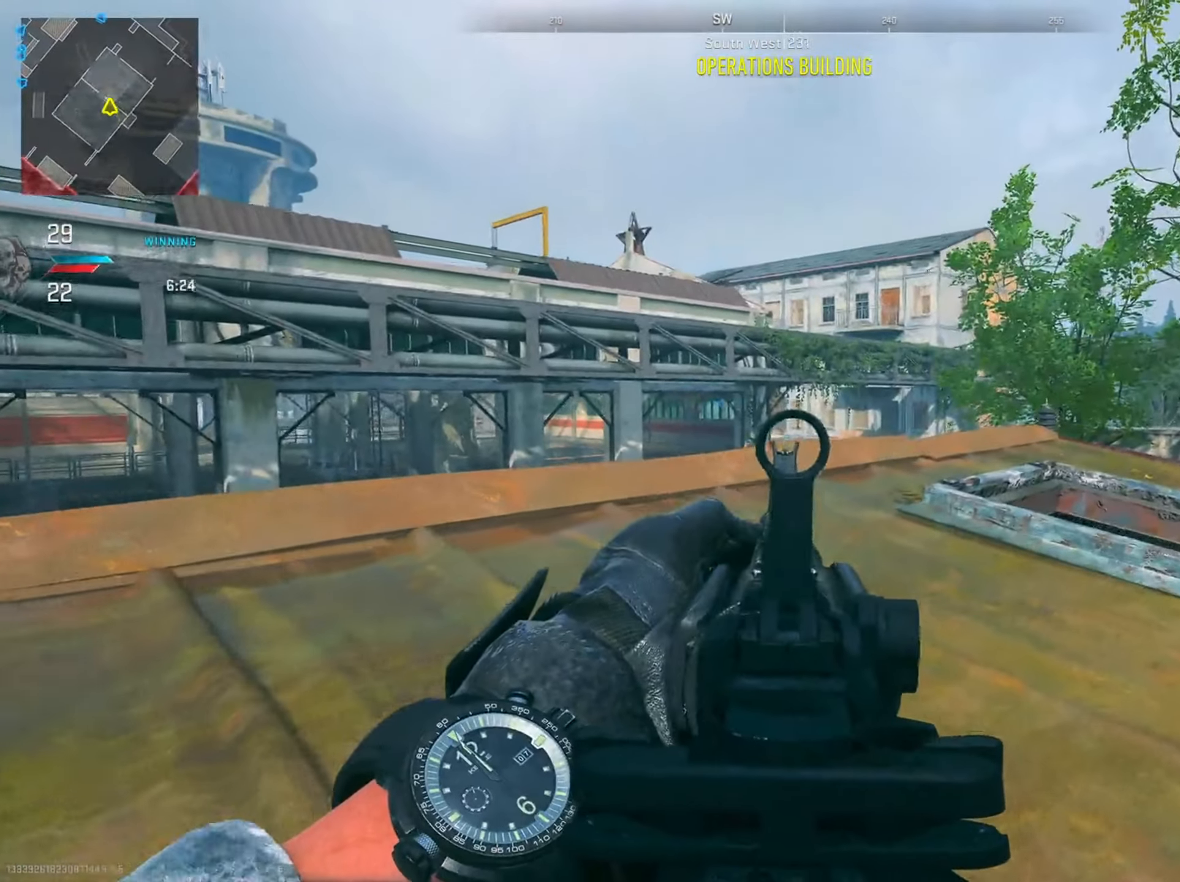
{"buttons": ["L2"], "left_stick": "right", "right_stick": "up-left", "events": [[50, "R2", "up"], [50, "right_stick", "center"], [234, "right_stick", "up-left"]]}
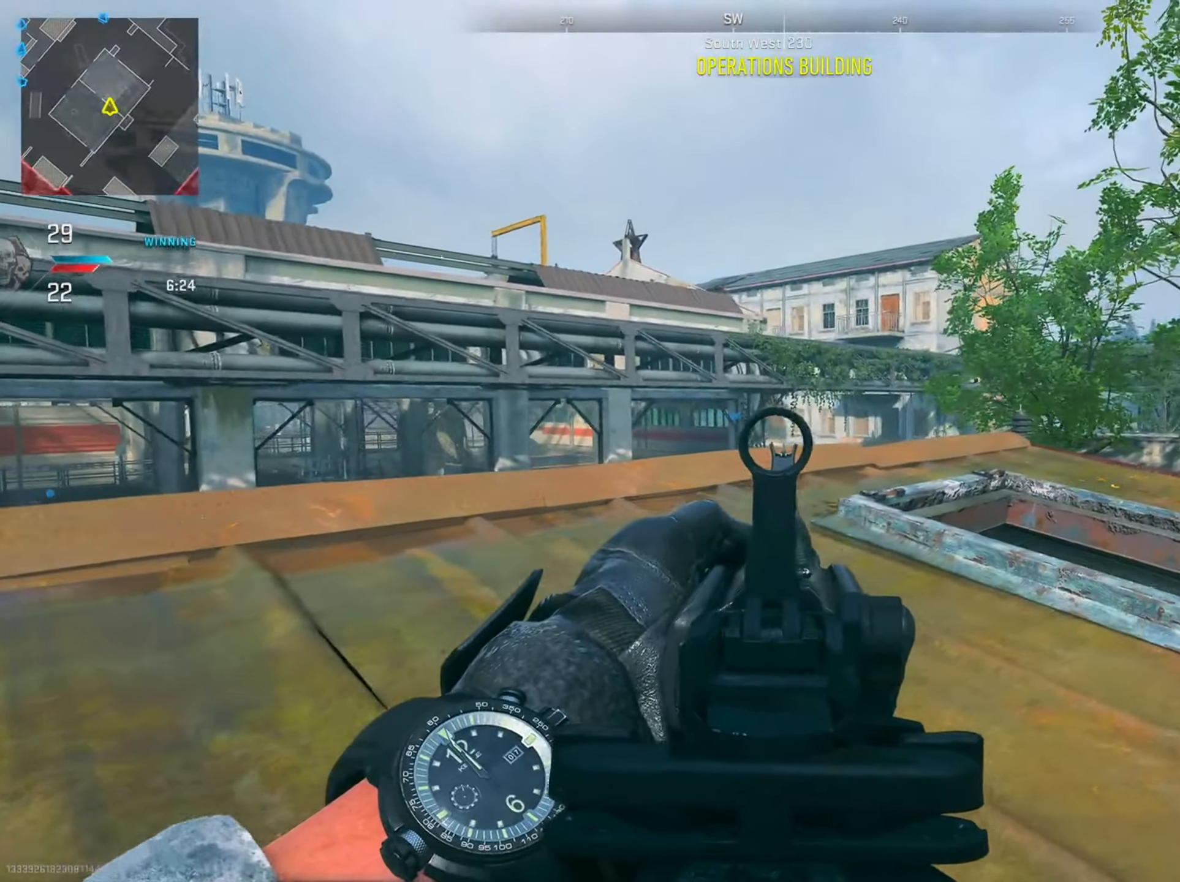
{"buttons": [], "left_stick": "right", "right_stick": "down-right", "events": [[83, "R2", "down"], [133, "right_stick", "left"], [233, "R2", "up"], [283, "CIRCLE", "down"], [316, "right_stick", "center"], [383, "L2", "up"], [416, "CIRCLE", "up"], [433, "right_stick", "down-right"]]}
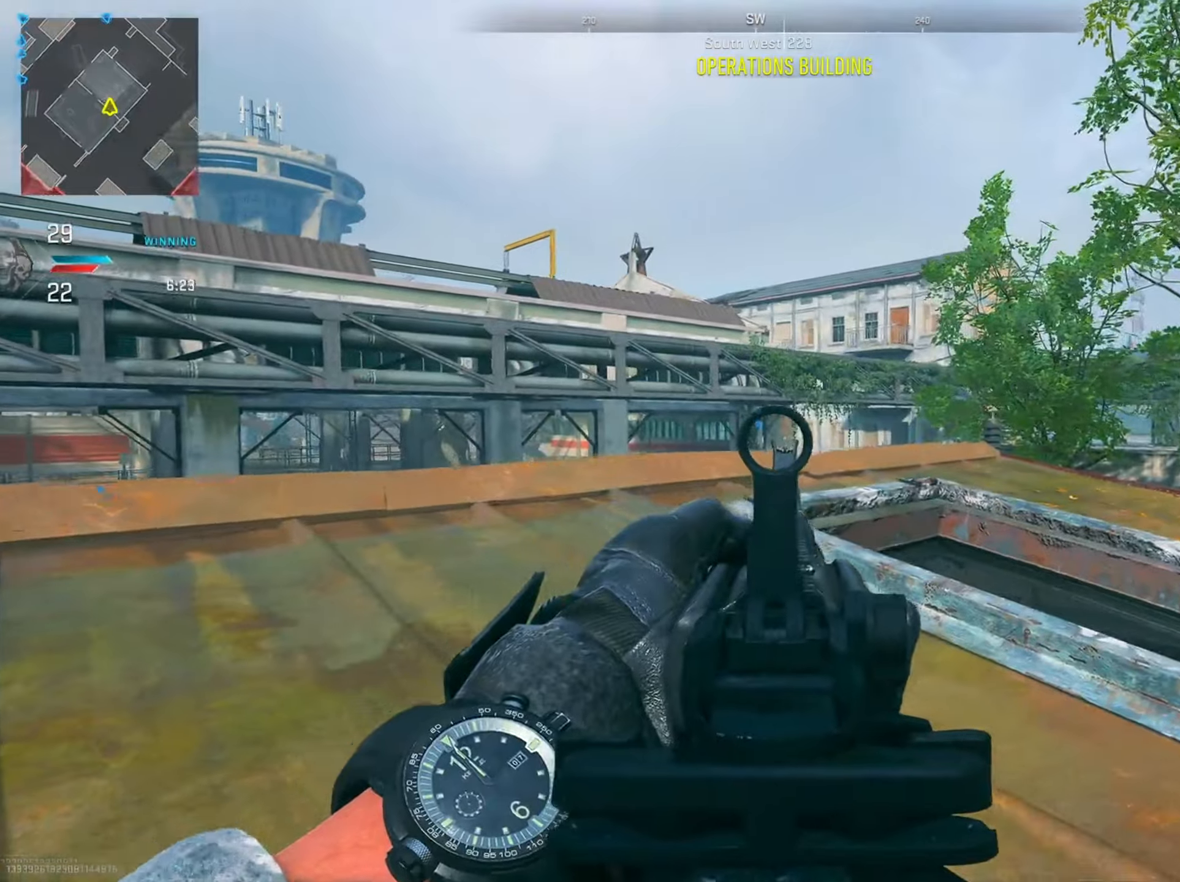
{"buttons": [], "left_stick": "left", "right_stick": "center", "events": [[83, "right_stick", "down-left"], [150, "left_stick", "down-left"], [250, "left_stick", "left"], [433, "right_stick", "center"]]}
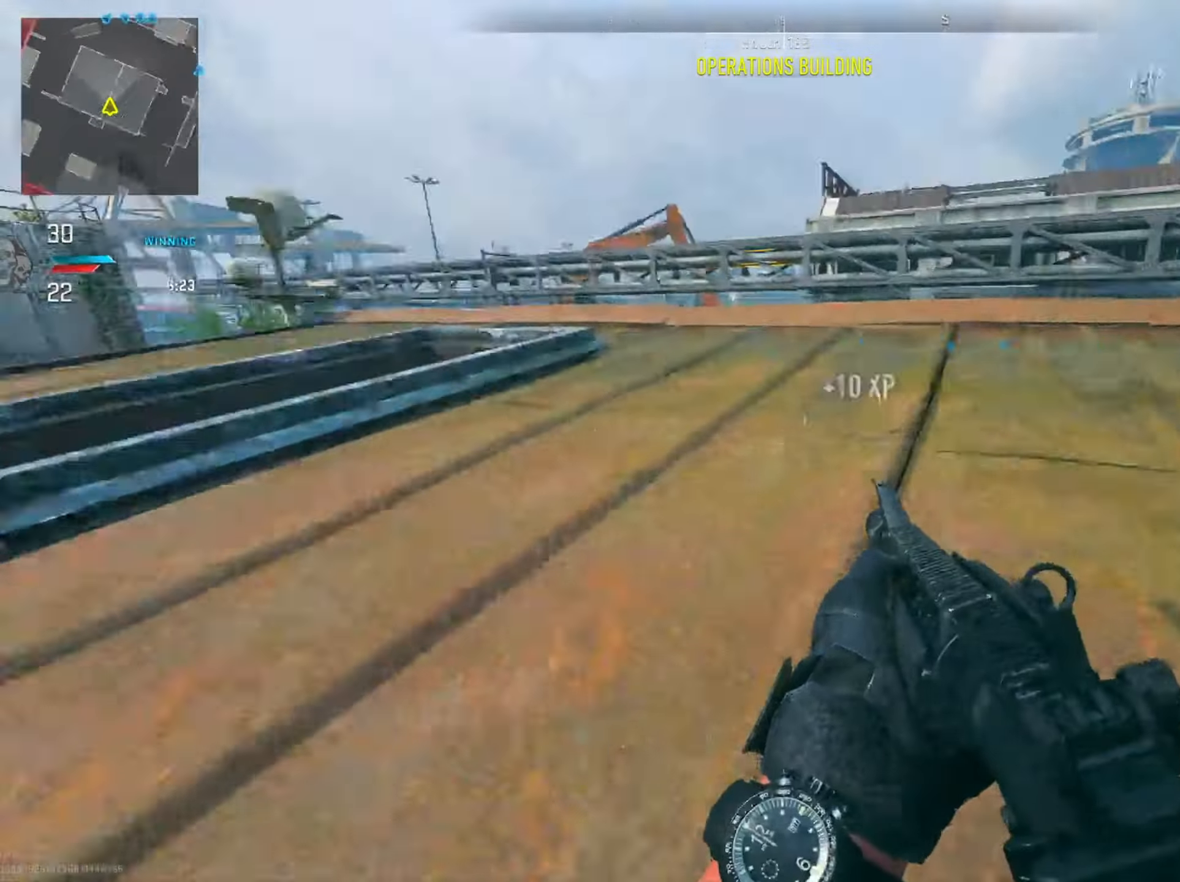
{"buttons": [], "left_stick": "left", "right_stick": "down", "events": [[100, "R3", "down"], [150, "right_stick", "down-right"], [217, "R3", "up"], [250, "right_stick", "down"]]}
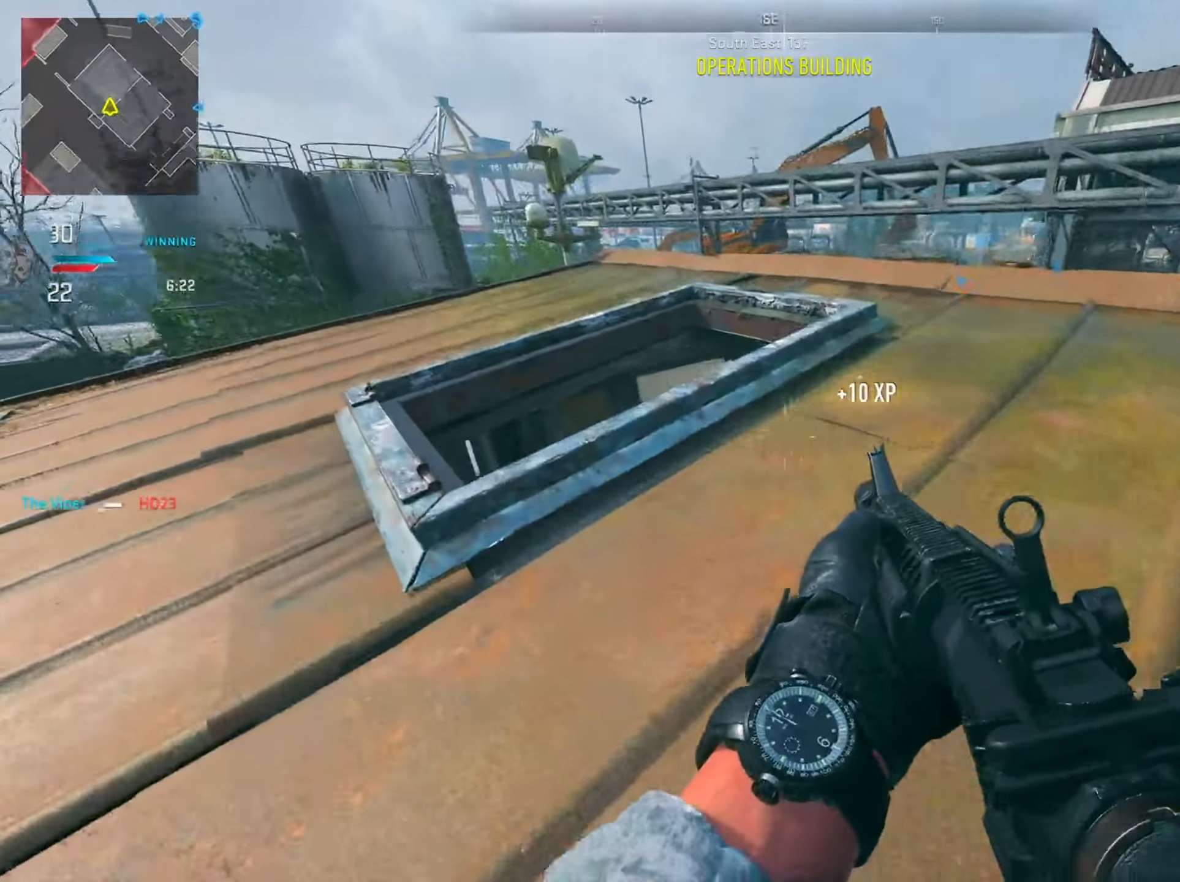
{"buttons": [], "left_stick": "up-left", "right_stick": "center"}
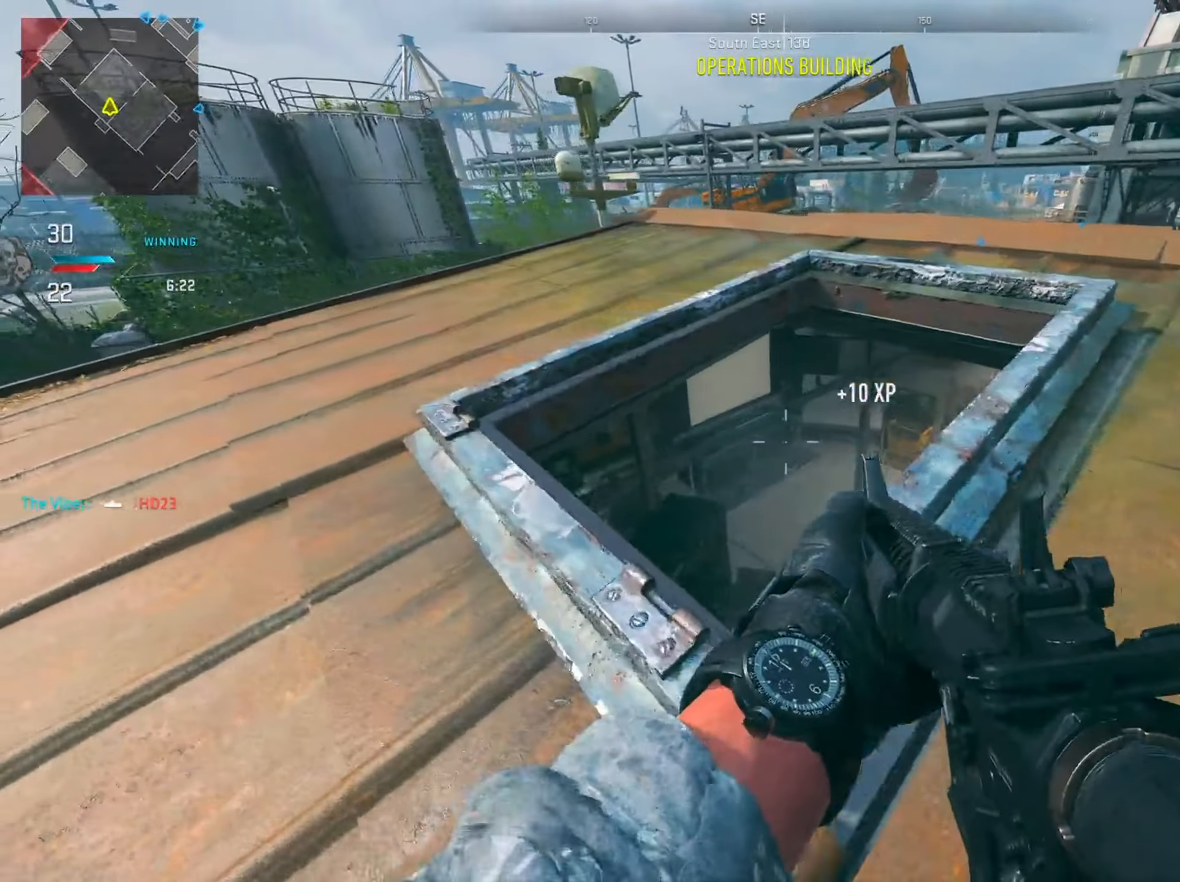
{"buttons": [], "left_stick": "up", "right_stick": "center", "events": [[17, "right_stick", "right"], [84, "R3", "down"], [84, "left_stick", "up"], [217, "R3", "up"], [334, "right_stick", "center"]]}
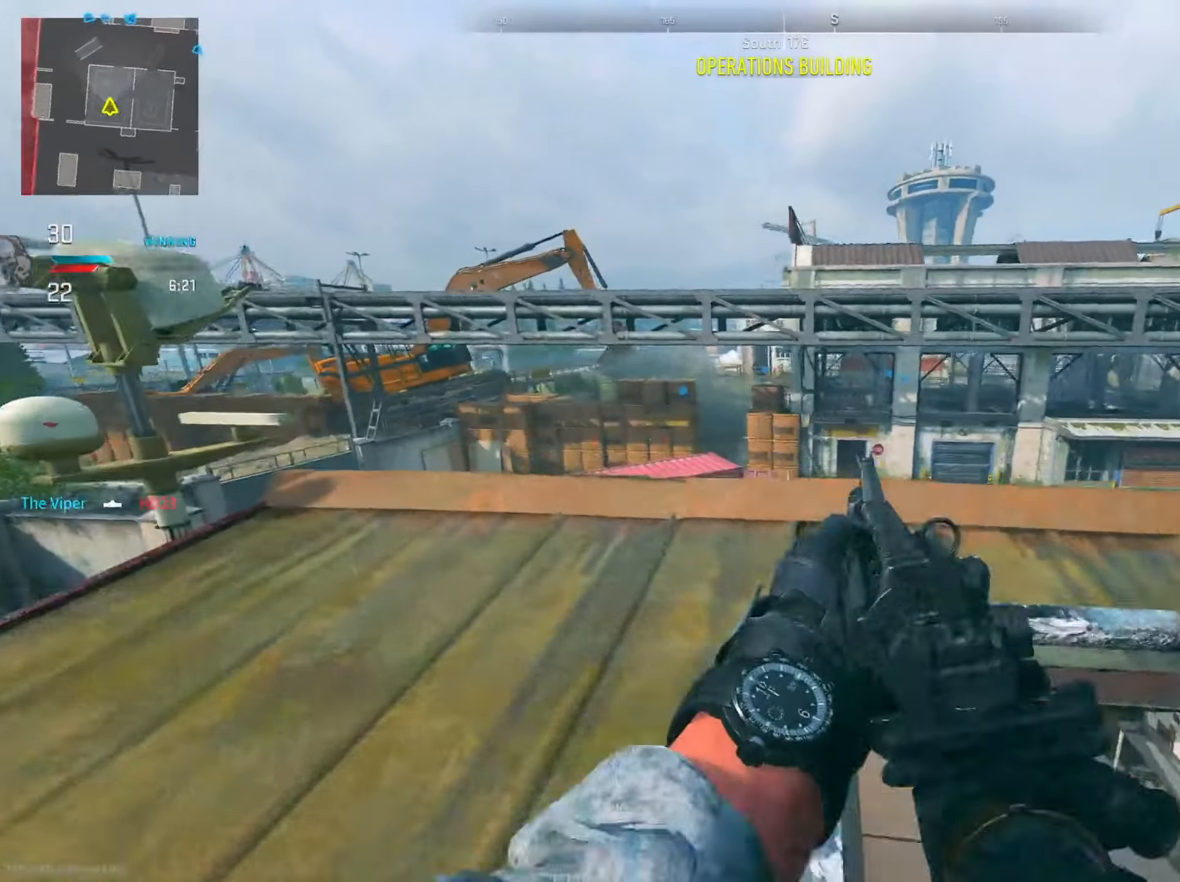
{"buttons": [], "left_stick": "left", "right_stick": "down-right", "events": [[100, "right_stick", "down"], [384, "left_stick", "left"], [400, "right_stick", "down-right"]]}
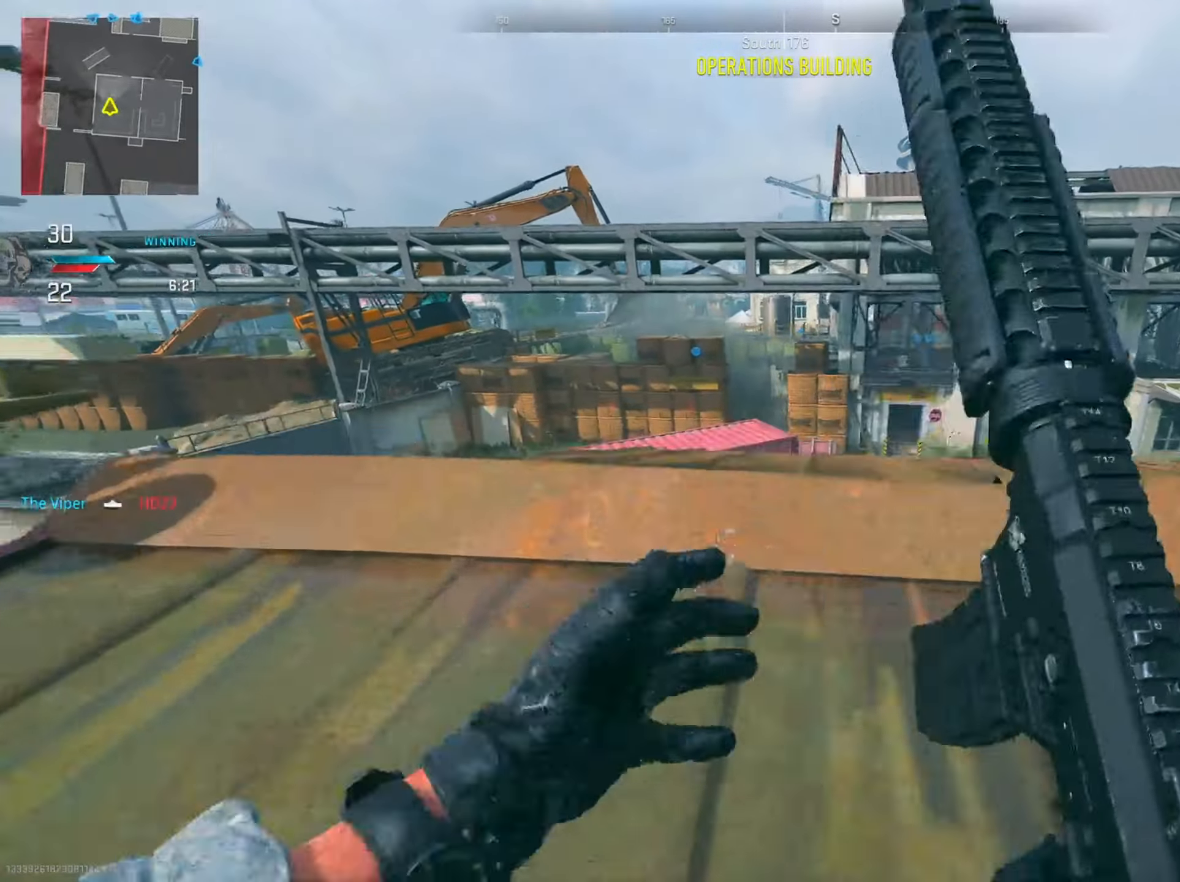
{"buttons": [], "left_stick": "center", "right_stick": "center", "events": [[17, "right_stick", "right"], [34, "left_stick", "down-left"], [217, "left_stick", "down-right"], [217, "right_stick", "center"], [317, "left_stick", "center"]]}
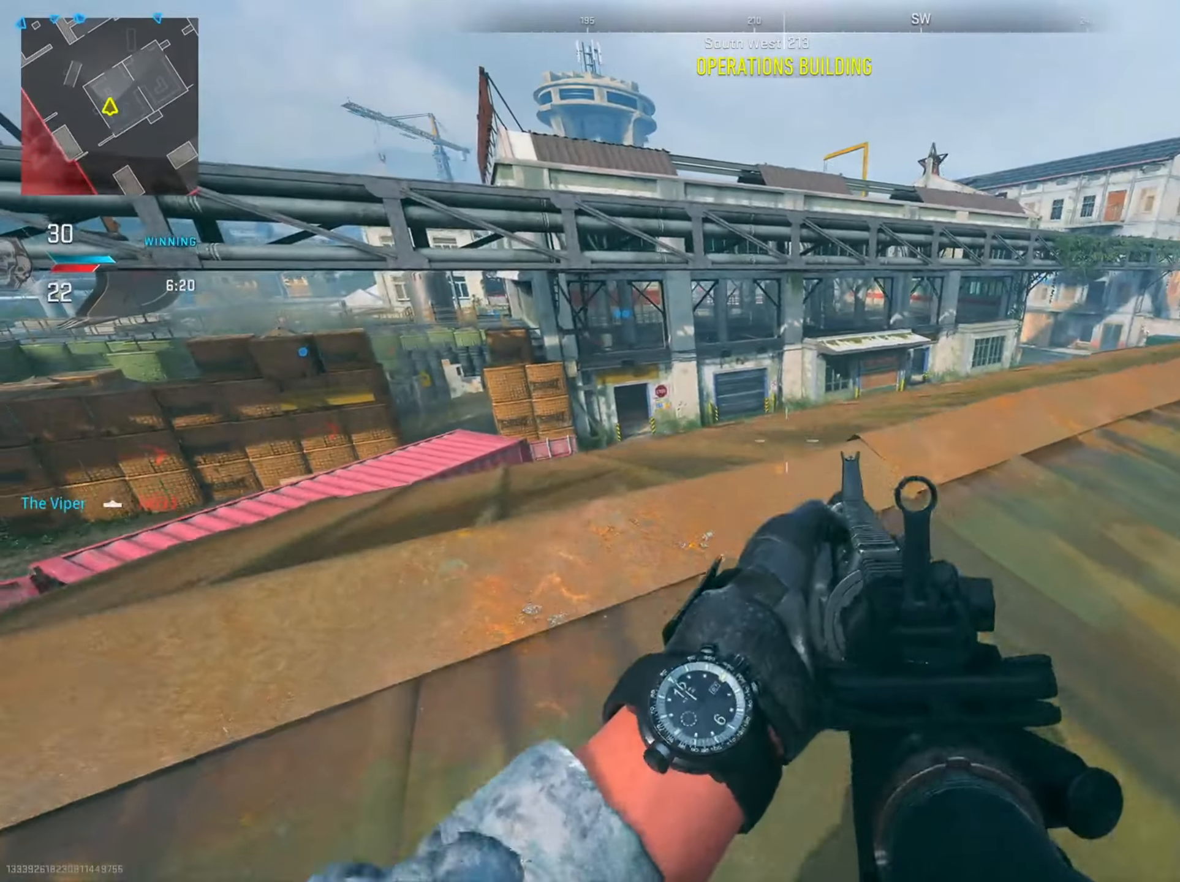
{"buttons": [], "left_stick": "center", "right_stick": "center", "events": []}
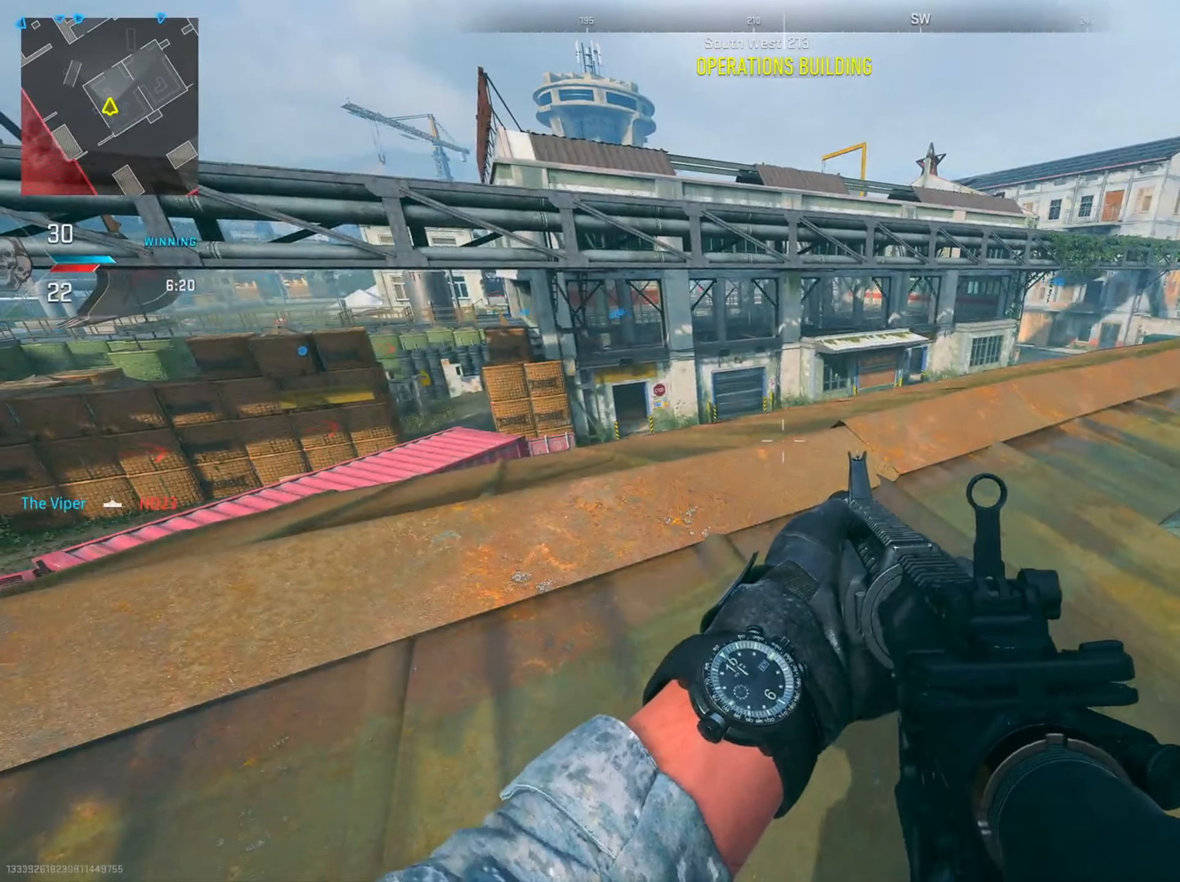
{"buttons": [], "left_stick": "up-right", "right_stick": "center", "events": [[50, "left_stick", "right"], [50, "right_stick", "right"], [301, "left_stick", "up-right"], [334, "right_stick", "center"]]}
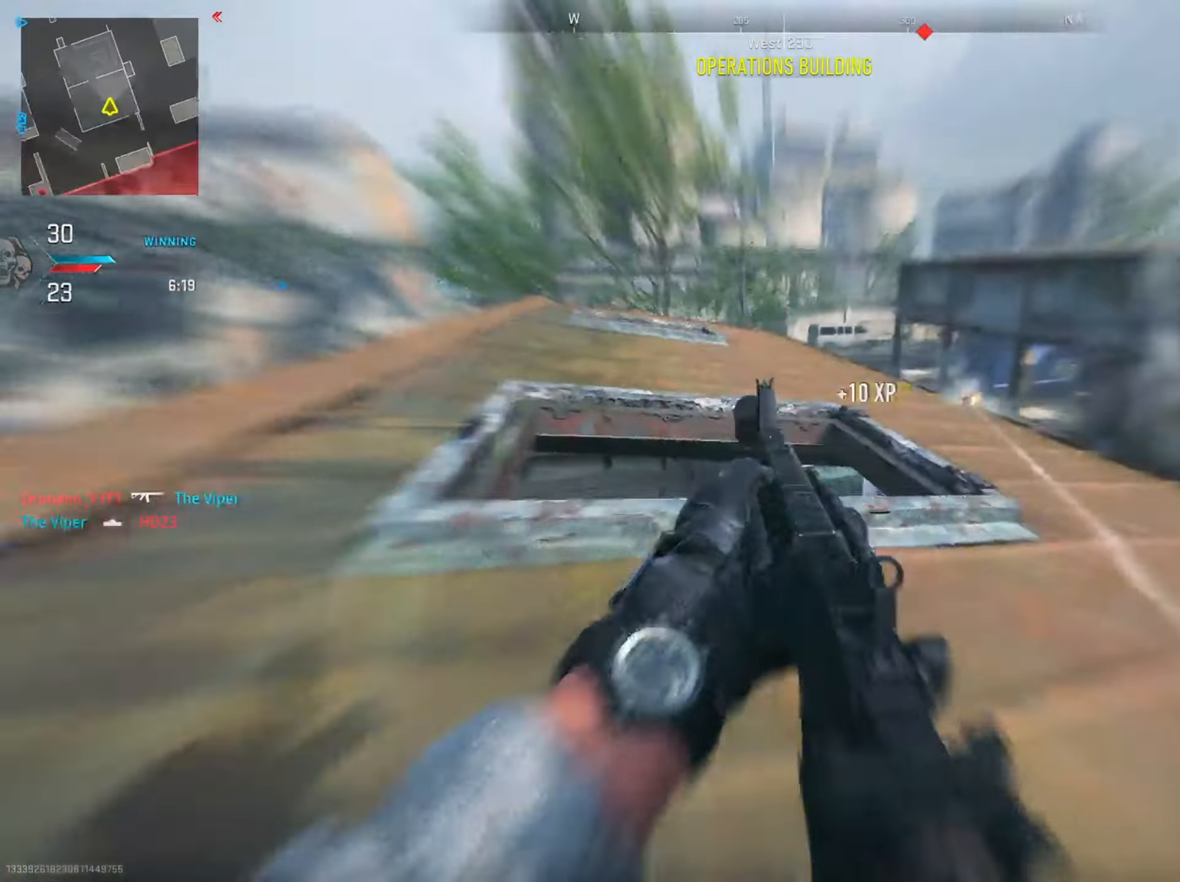
{"buttons": [], "left_stick": "center", "right_stick": "center", "events": [[17, "right_stick", "right"], [83, "CIRCLE", "down"], [133, "right_stick", "center"], [150, "left_stick", "left"], [200, "right_stick", "left"], [234, "CIRCLE", "up"], [234, "left_stick", "down-left"], [367, "right_stick", "right"], [467, "right_stick", "center"], [484, "left_stick", "center"]]}
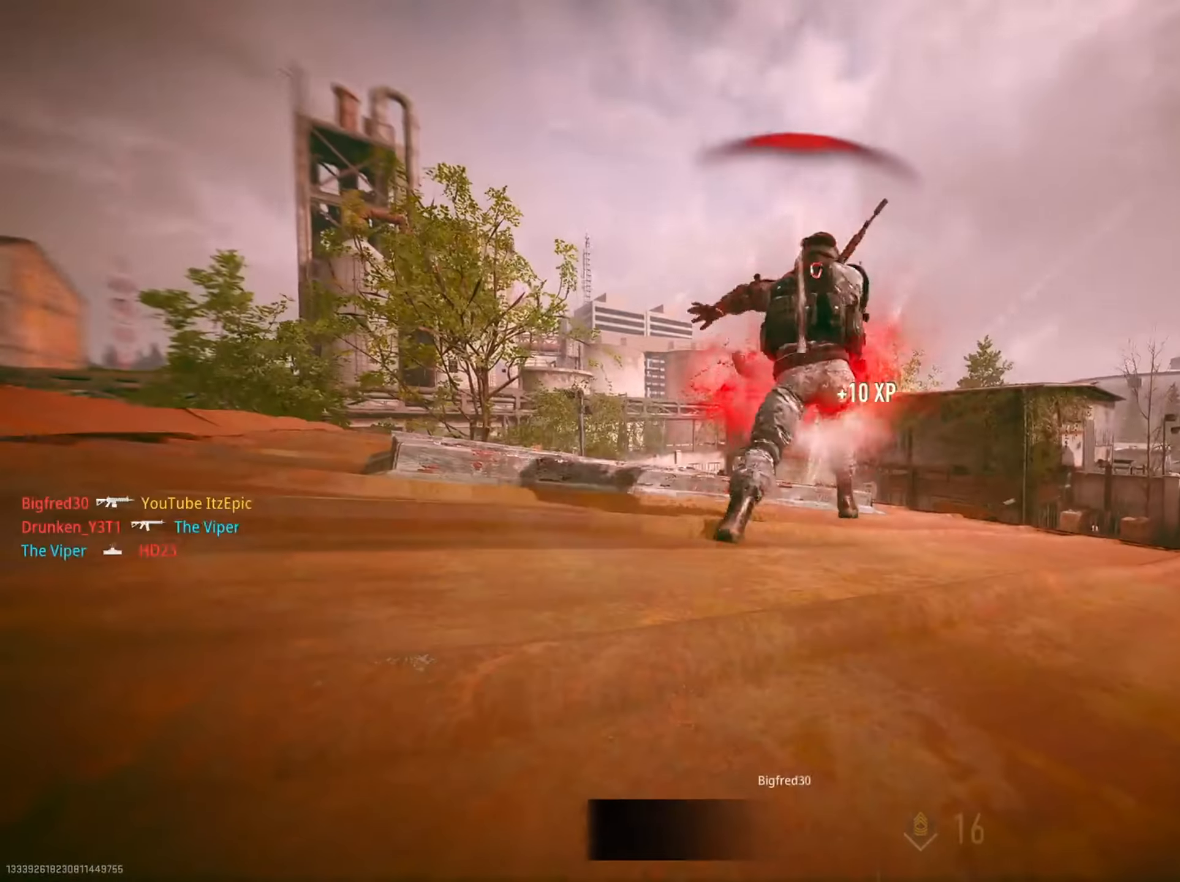
{"buttons": [], "left_stick": "center", "right_stick": "center", "events": []}
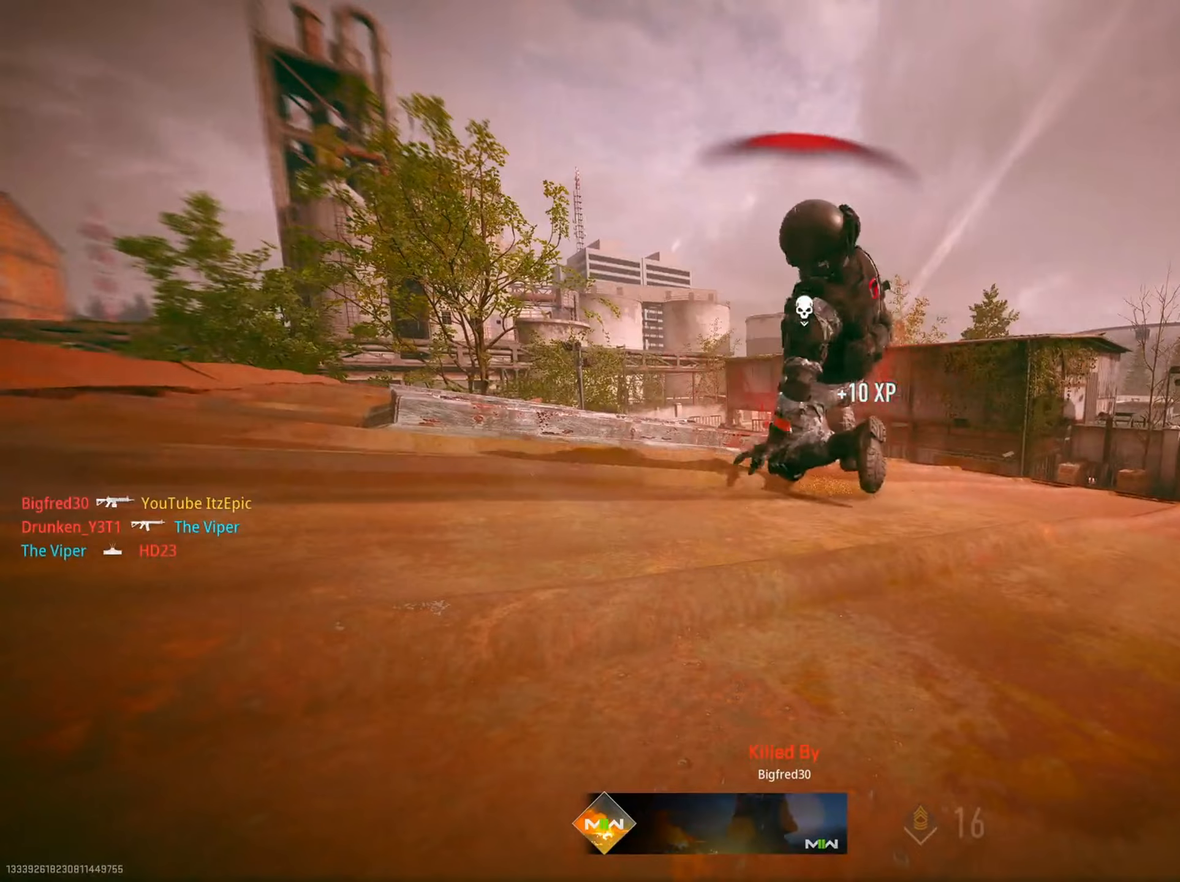
{"buttons": [], "left_stick": "center", "right_stick": "center", "events": []}
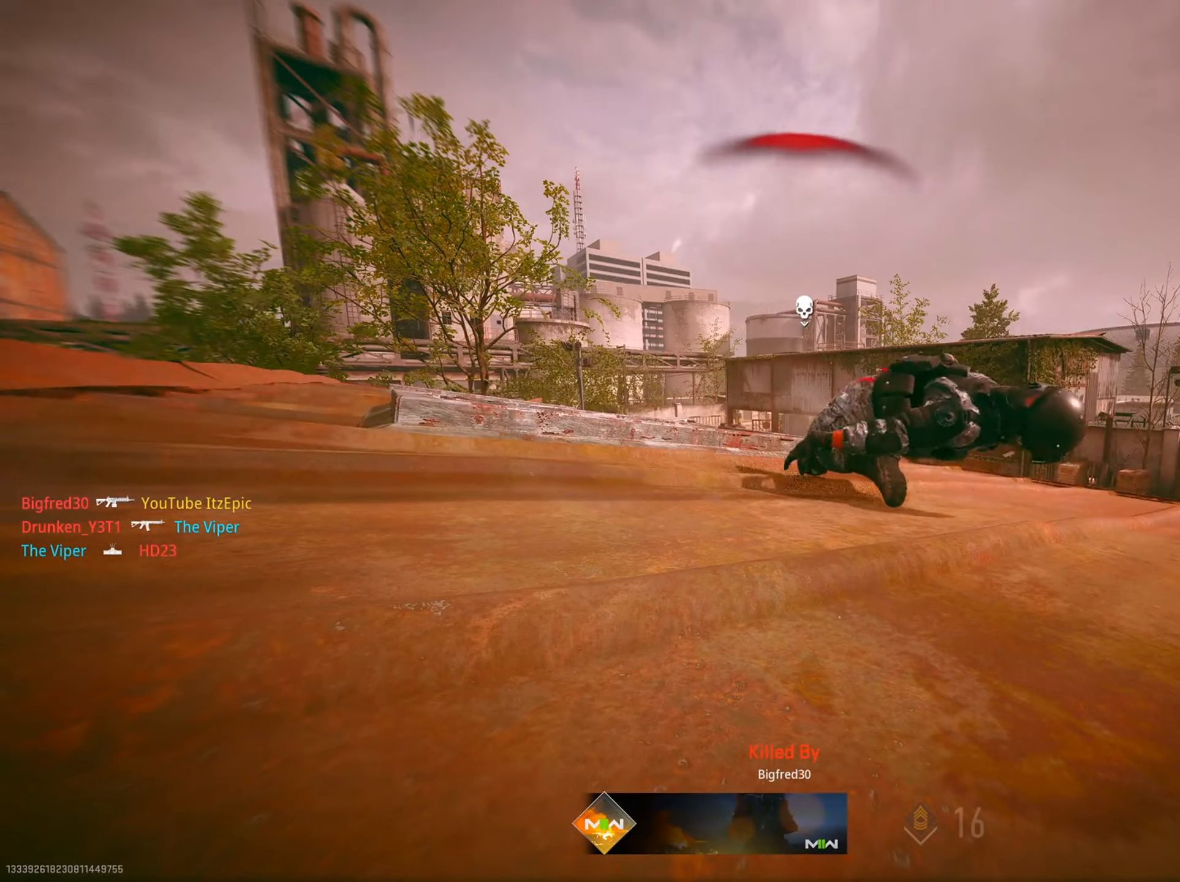
{"buttons": [], "left_stick": "center", "right_stick": "center", "events": []}
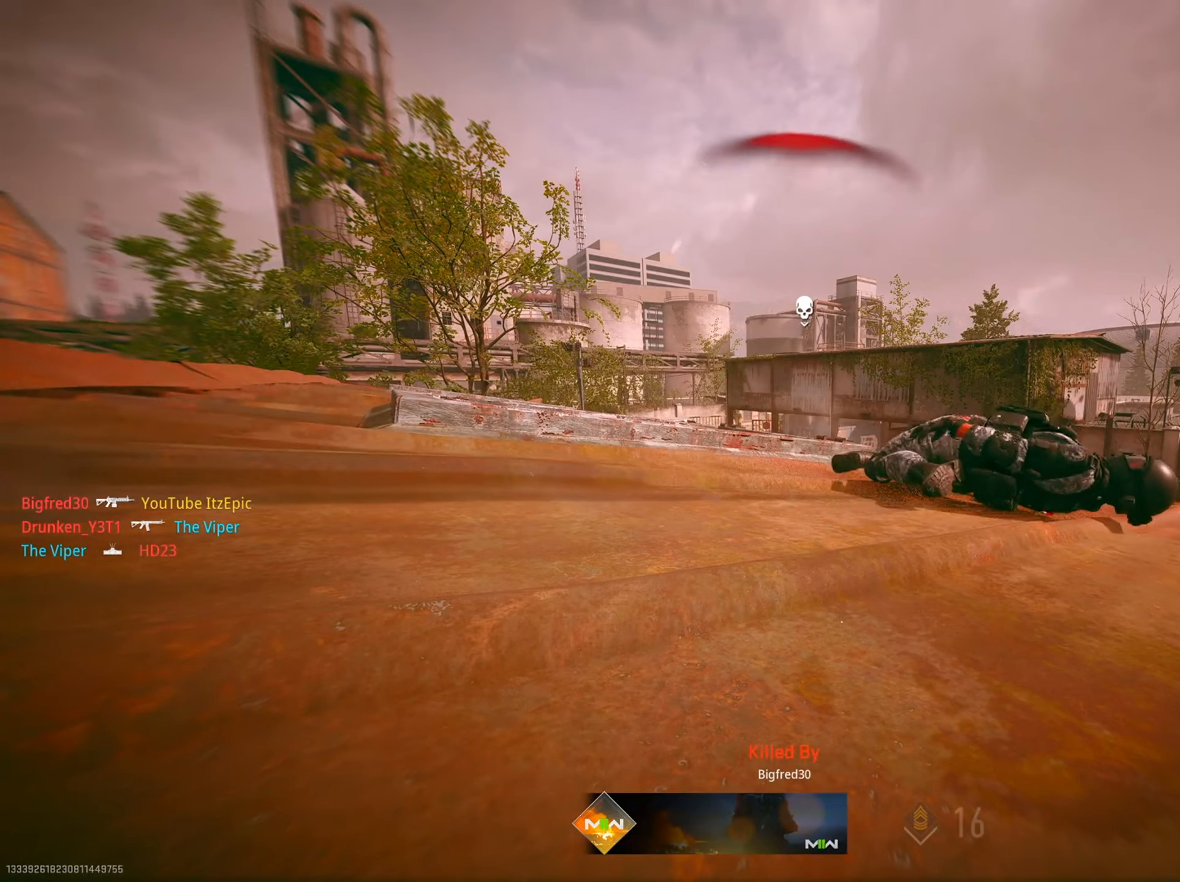
{"buttons": [], "left_stick": "center", "right_stick": "center", "events": [[301, "SQUARE", "down"], [484, "SQUARE", "up"]]}
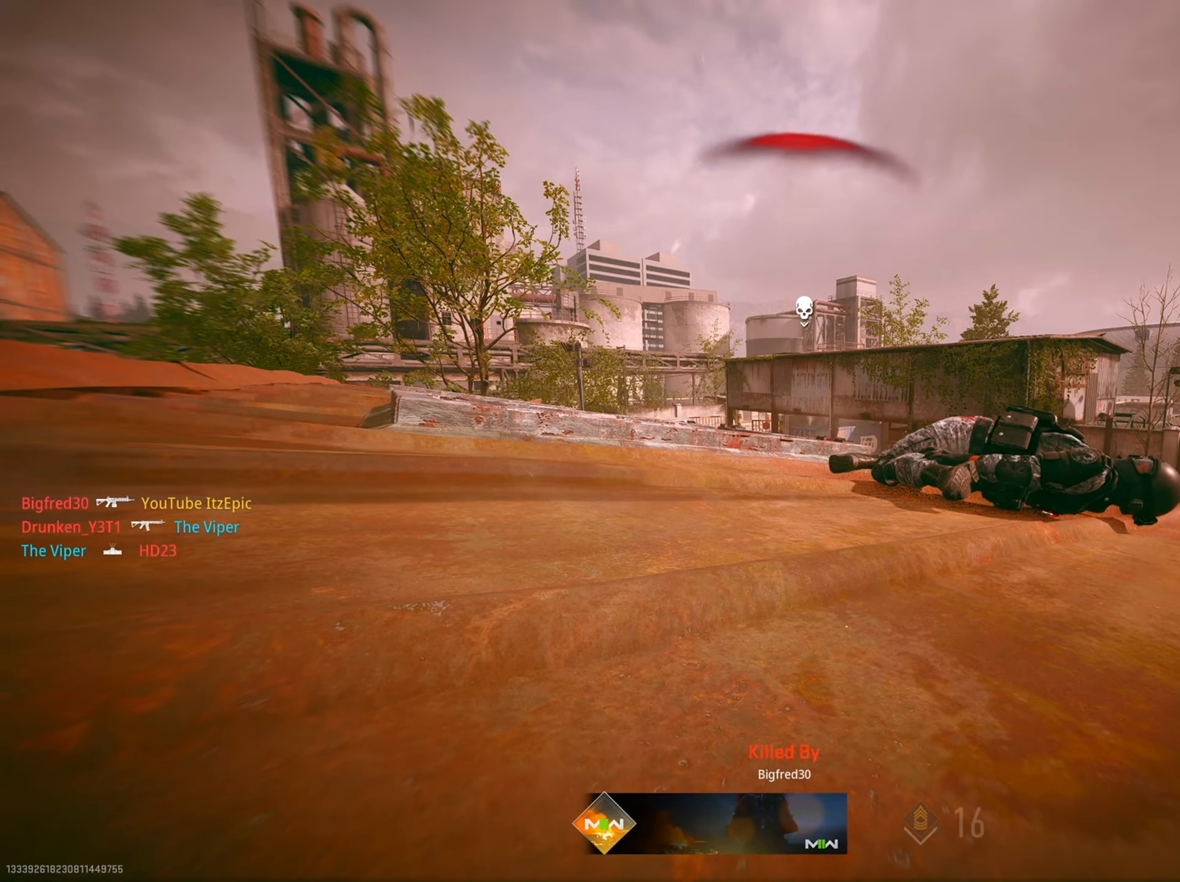
{"buttons": [], "left_stick": "up", "right_stick": "center", "events": [[83, "SQUARE", "down"], [200, "left_stick", "right"], [217, "SQUARE", "up"], [283, "left_stick", "up-right"], [300, "SQUARE", "down"], [433, "SQUARE", "up"], [500, "left_stick", "up"]]}
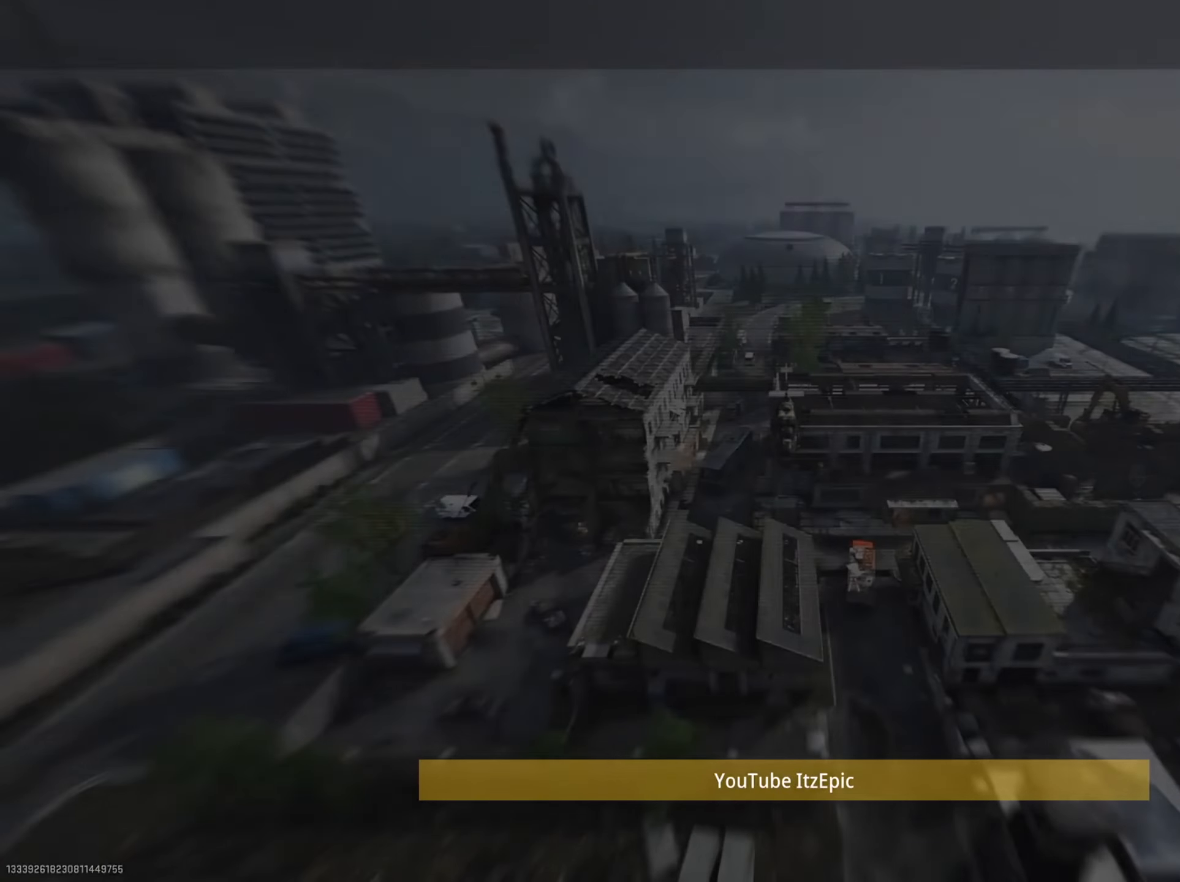
{"buttons": [], "left_stick": "up-right", "right_stick": "center", "events": [[34, "SQUARE", "down"], [117, "SQUARE", "up"], [417, "left_stick", "up-right"]]}
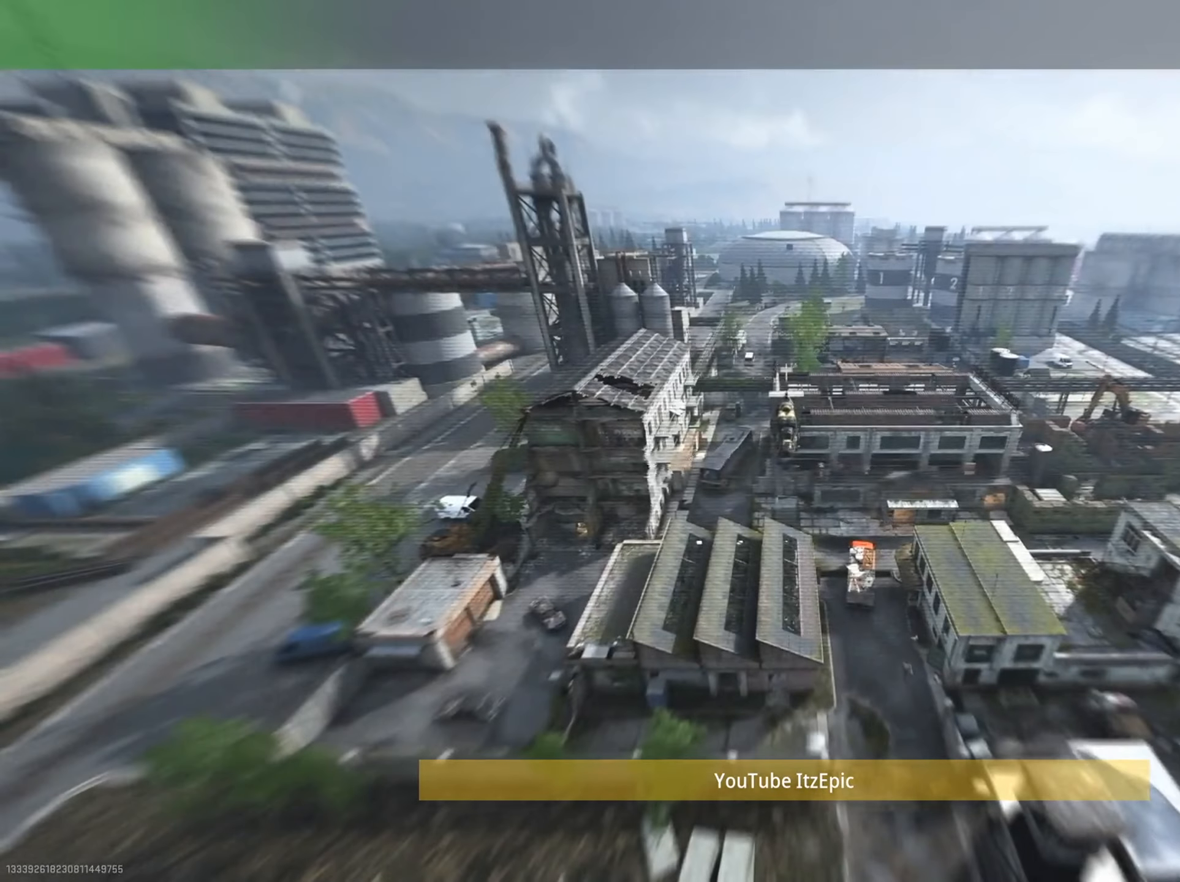
{"buttons": [], "left_stick": "up", "right_stick": "center", "events": [[200, "left_stick", "up"]]}
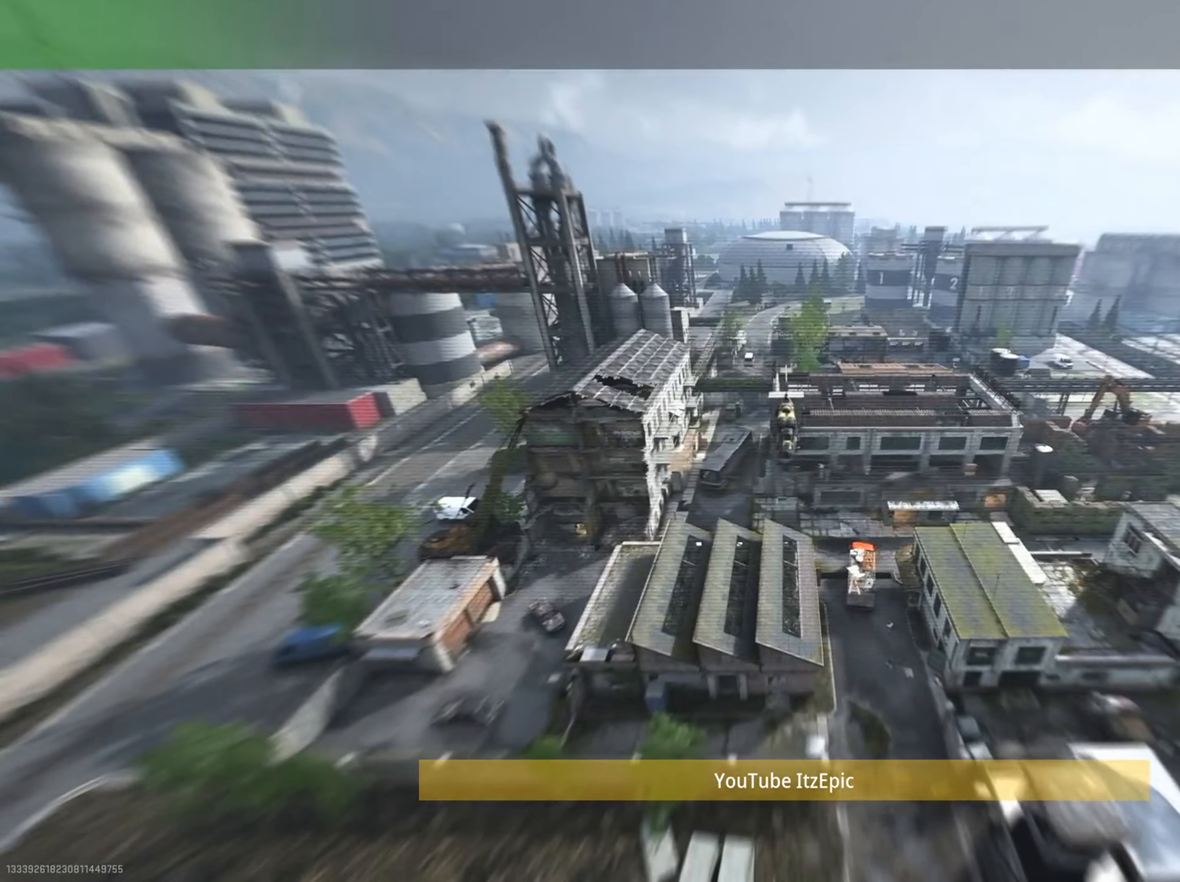
{"buttons": [], "left_stick": "up", "right_stick": "center", "events": [[84, "SQUARE", "down"], [234, "SQUARE", "up"]]}
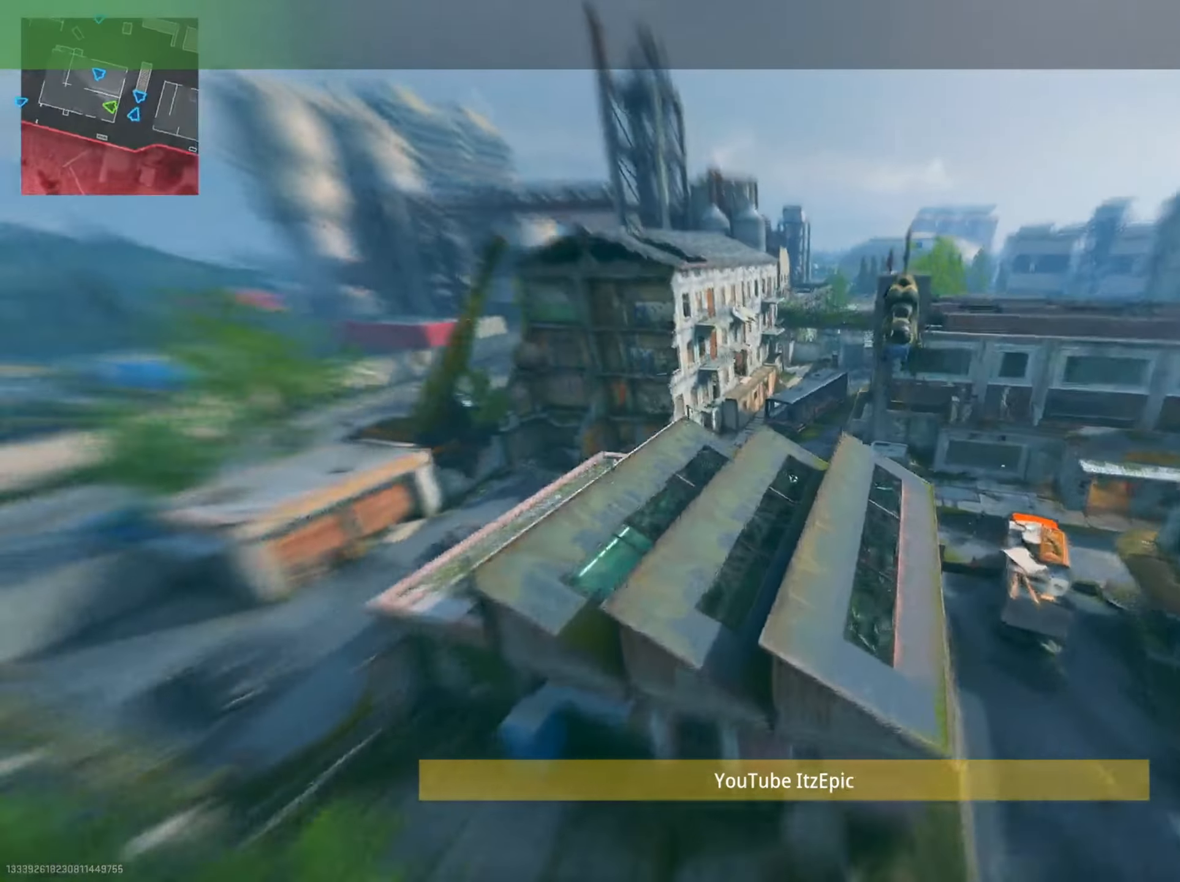
{"buttons": ["TRIANGLE"], "left_stick": "up-right", "right_stick": "center", "events": [[116, "left_stick", "up-right"], [450, "TRIANGLE", "down"]]}
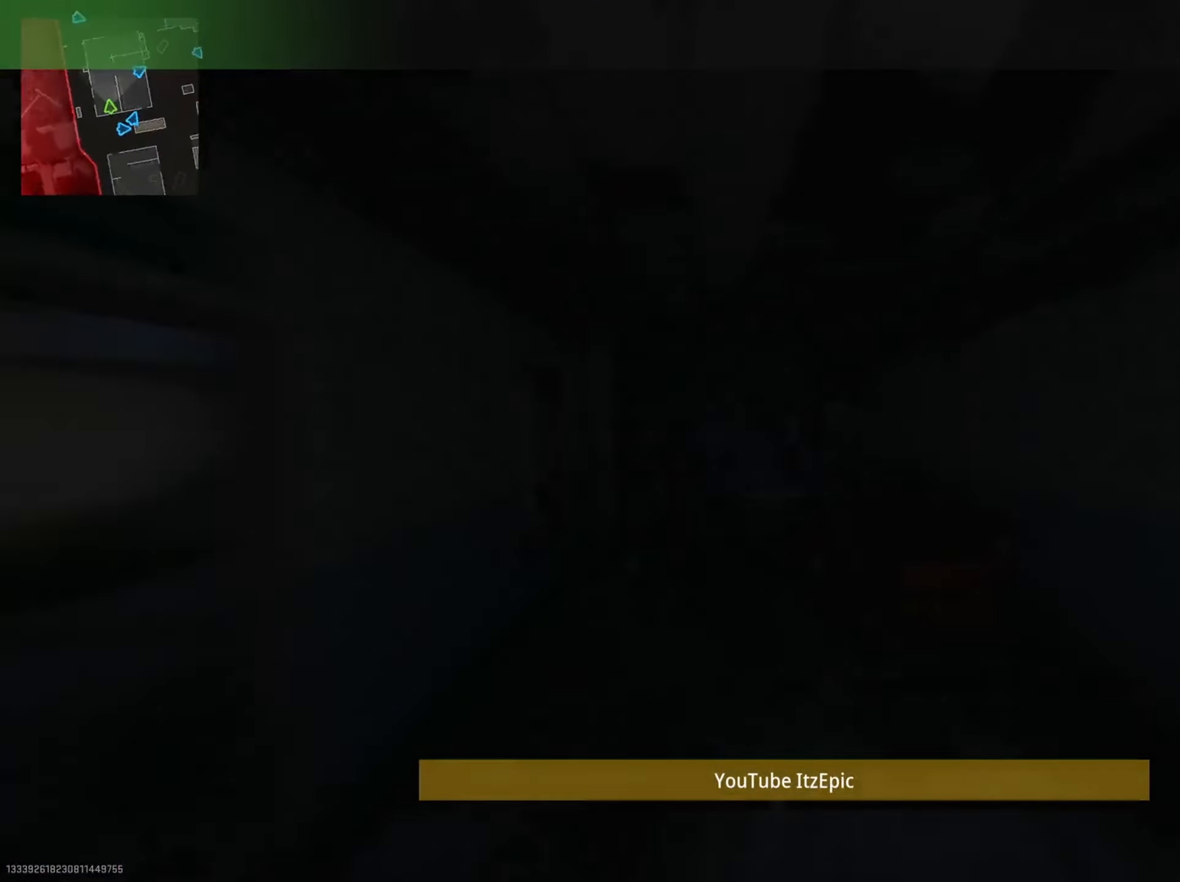
{"buttons": [], "left_stick": "up", "right_stick": "center", "events": [[50, "TRIANGLE", "up"], [150, "TRIANGLE", "down"], [167, "R2", "down"], [250, "left_stick", "up"], [267, "TRIANGLE", "up"], [367, "TRIANGLE", "down"], [384, "R2", "up"], [467, "TRIANGLE", "up"]]}